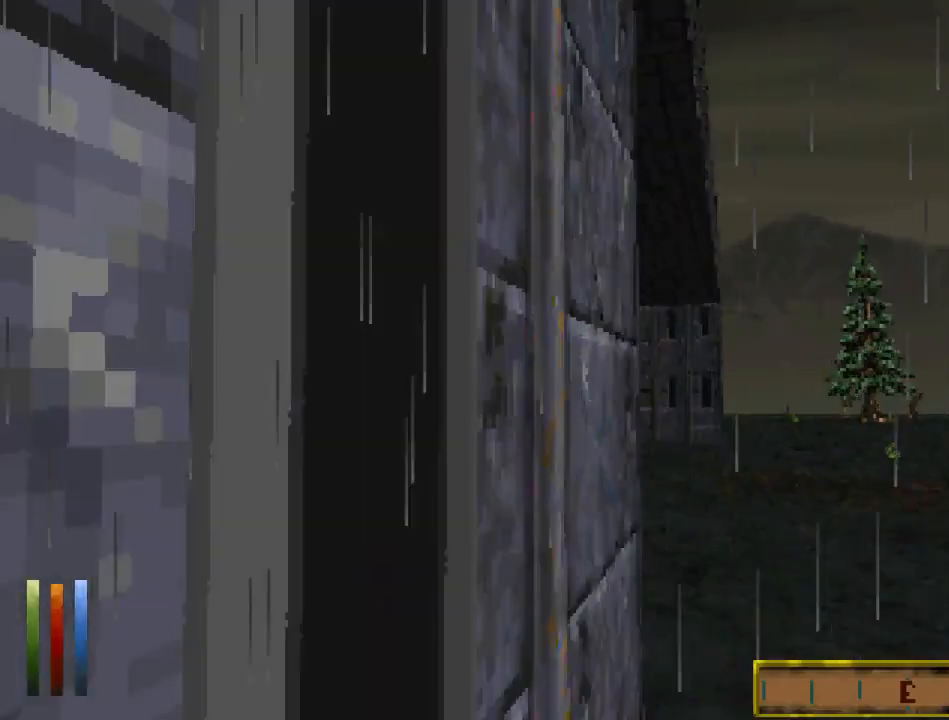
Gameplay with keyboard and mouse; each line is a JSON object with the keys and mouse buttons held at the frame after it. "events" lists presses ("down") and releases ("up") of "cast", "crouch", "down", "float_down", "float_up", "jump", "left", "map", "recast", "right", "run", "travel", "up", "mouse_left" and "mouse_right" between this image and that frame as [ms after this image, input, new state], when the widget could be followed in between. "mouse_left", "mouse_right" = the "left", "right" buttons of the "mouse" list. No other keys are recorded. Mouse movement is not recorded. Key names are as the overlay labels them; some are game actions (e.g. jump) rather than physical keys.
{"keys": ["run", "up"], "mouse": [], "events": [[167, "jump", "up"]]}
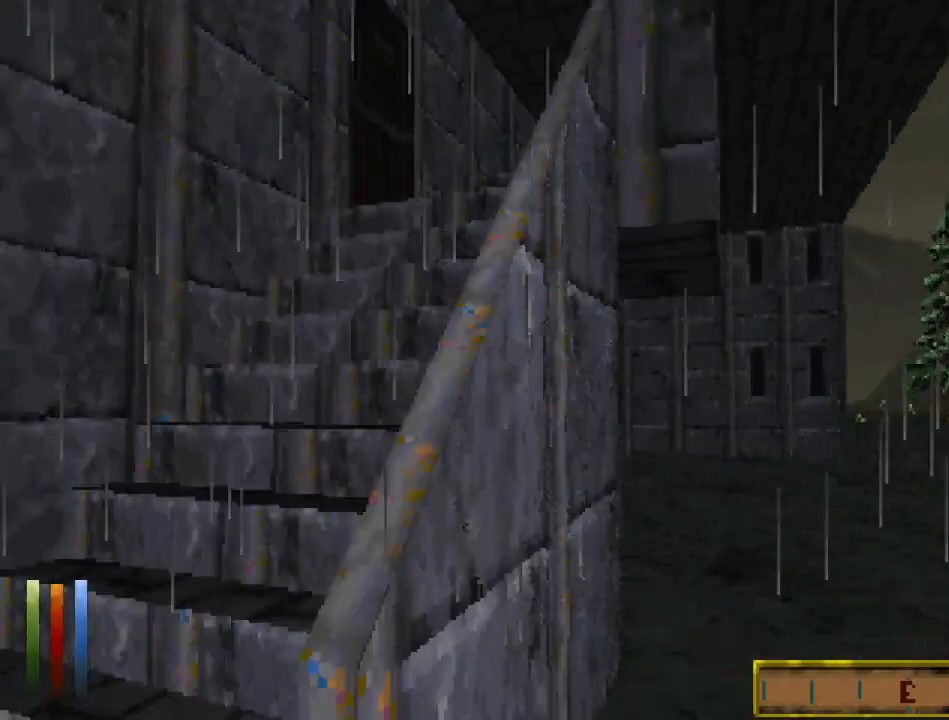
{"keys": [], "mouse": [], "events": [[167, "run", "up"], [233, "up", "up"]]}
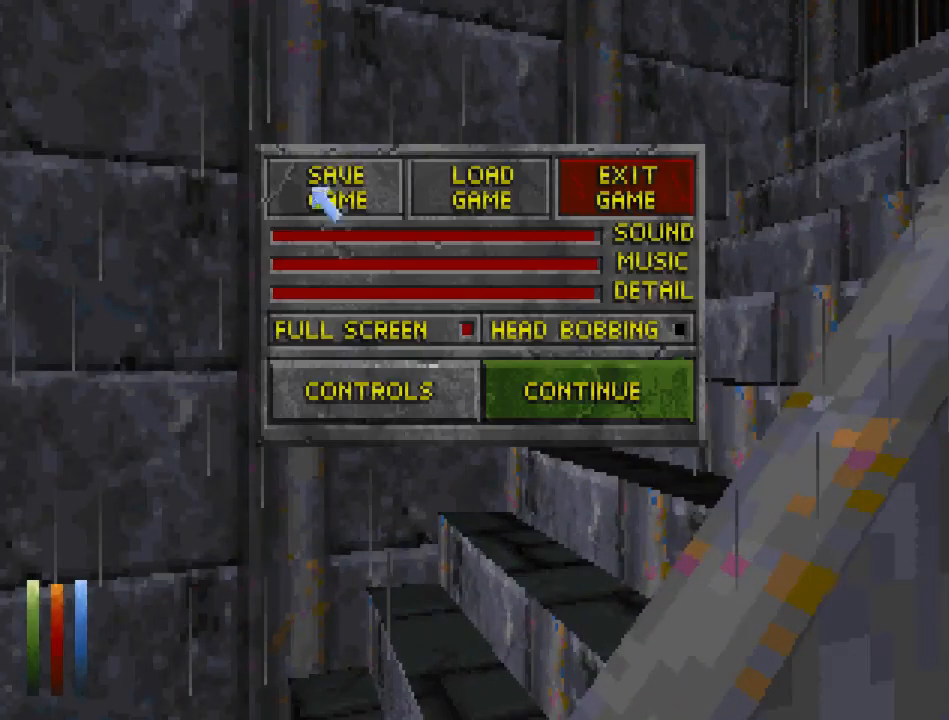
{"keys": [], "mouse": ["left"], "events": [[467, "mouse_left", "down"]]}
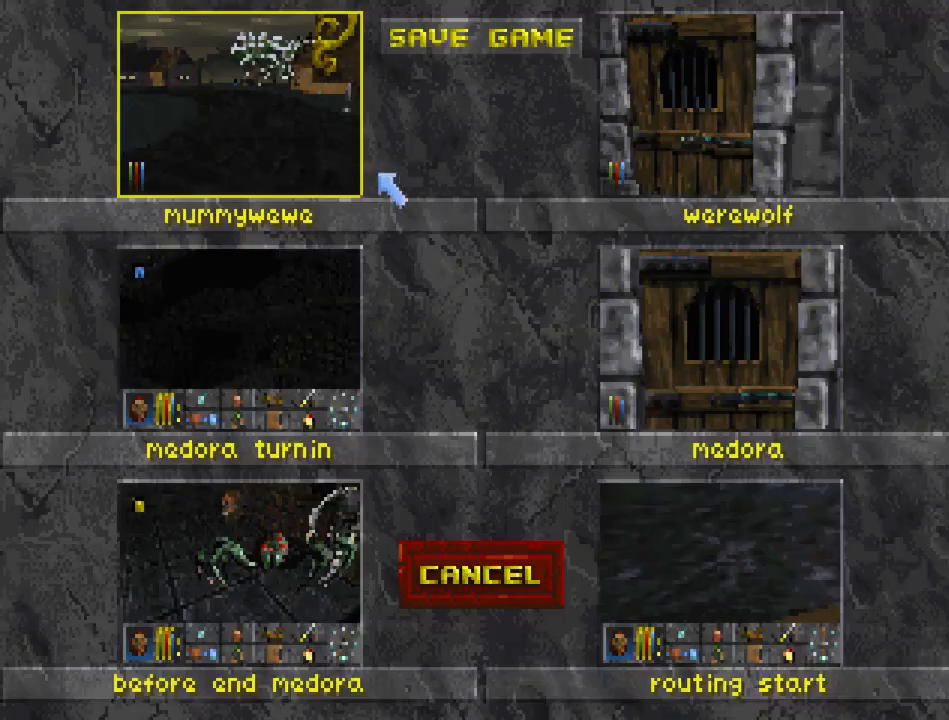
{"keys": [], "mouse": [], "events": [[33, "mouse_left", "up"], [267, "mouse_left", "down"], [367, "mouse_left", "up"], [400, "mouse_left", "down"], [467, "mouse_left", "up"]]}
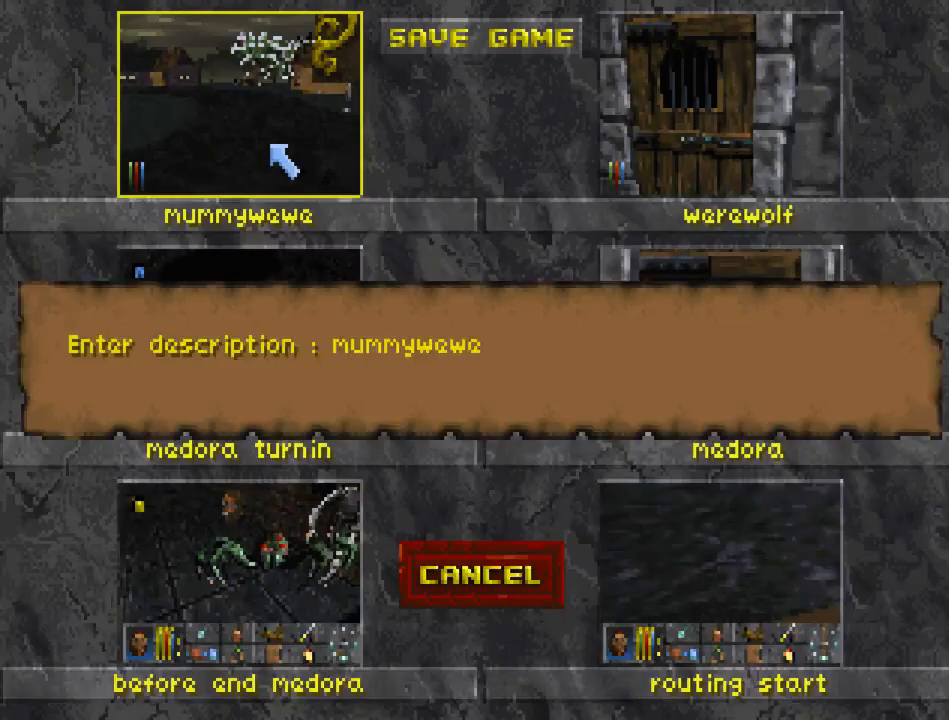
{"keys": [], "mouse": [], "events": []}
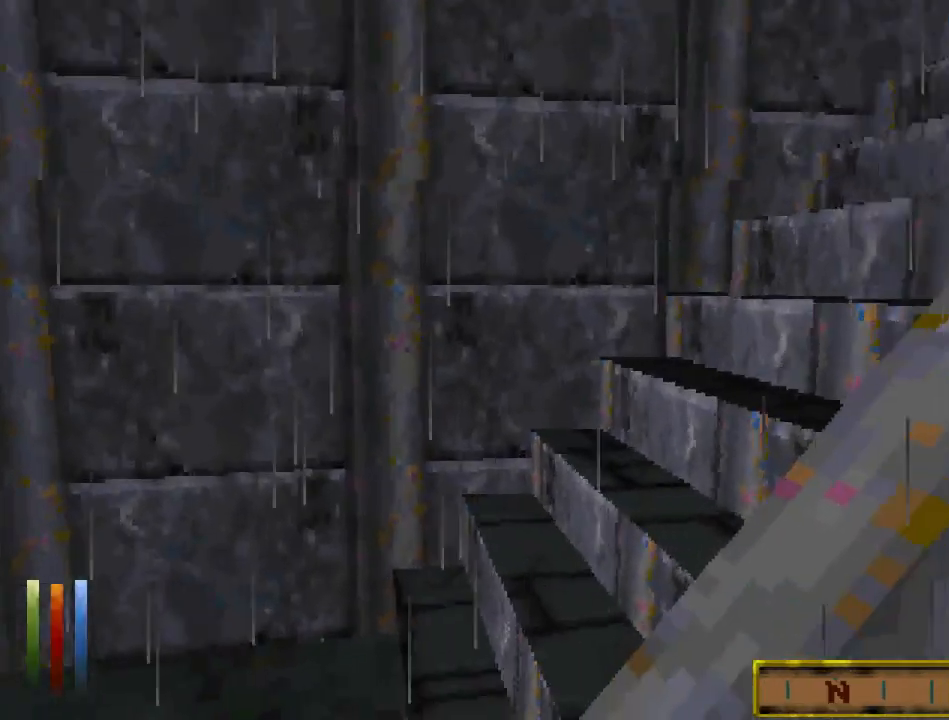
{"keys": ["run", "up"], "mouse": [], "events": [[33, "left", "down"], [300, "run", "down"], [300, "up", "down"], [333, "left", "up"]]}
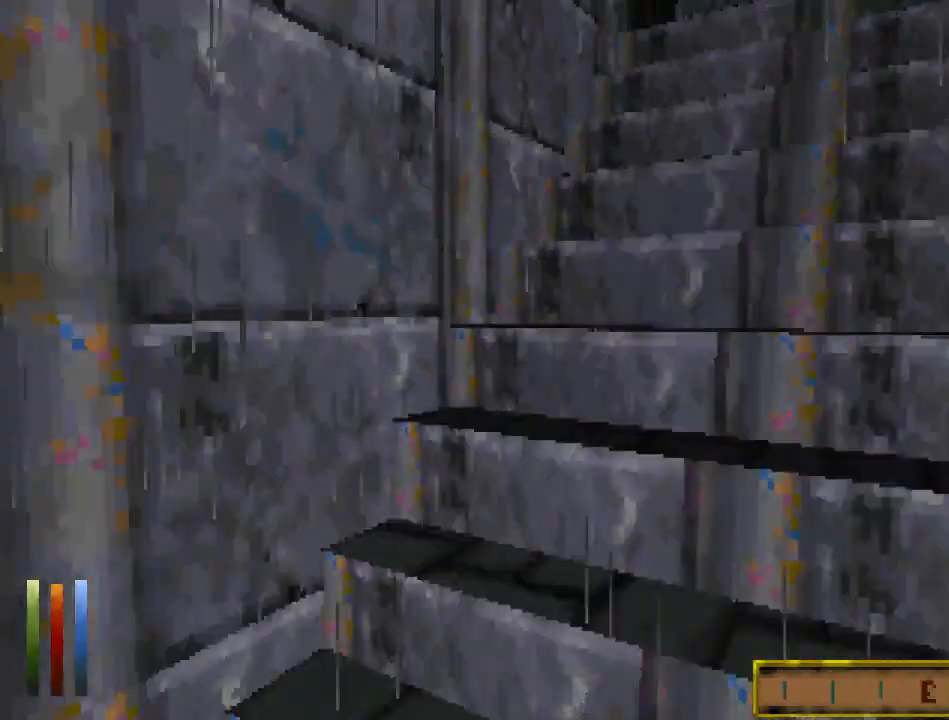
{"keys": [], "mouse": ["left"], "events": [[367, "run", "up"], [433, "right", "down"], [433, "up", "up"], [500, "mouse_left", "down"], [500, "right", "up"]]}
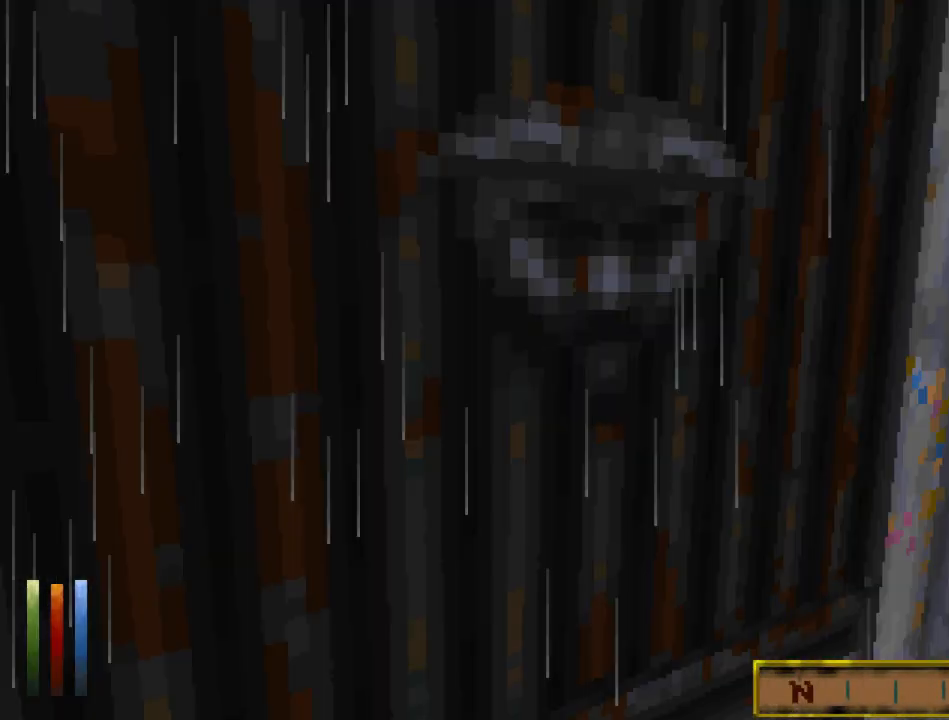
{"keys": [], "mouse": [], "events": [[100, "mouse_left", "up"]]}
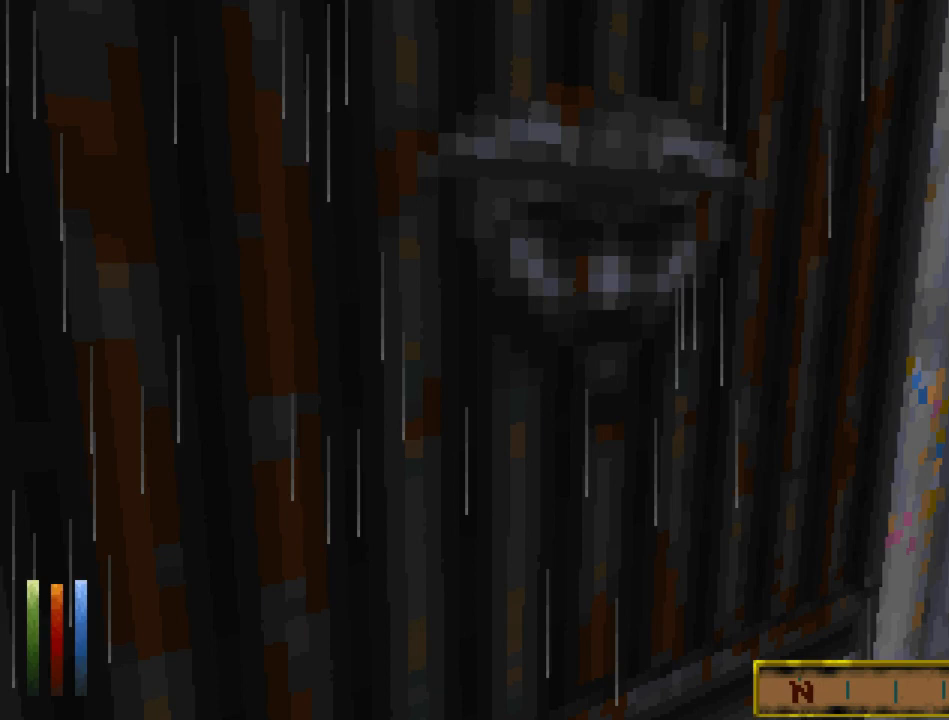
{"keys": [], "mouse": [], "events": []}
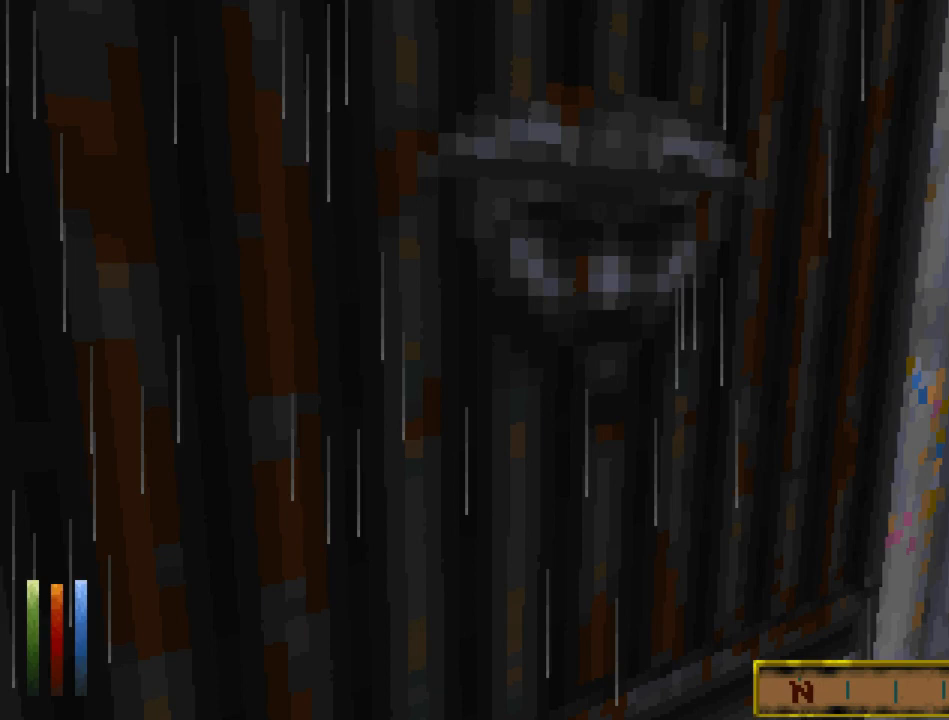
{"keys": [], "mouse": [], "events": []}
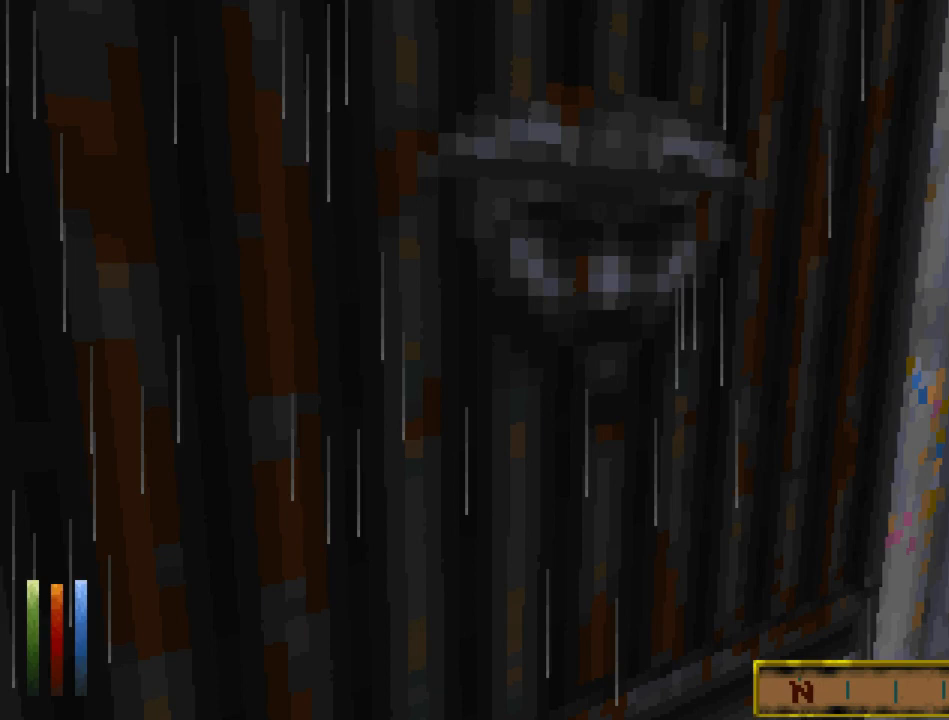
{"keys": [], "mouse": [], "events": []}
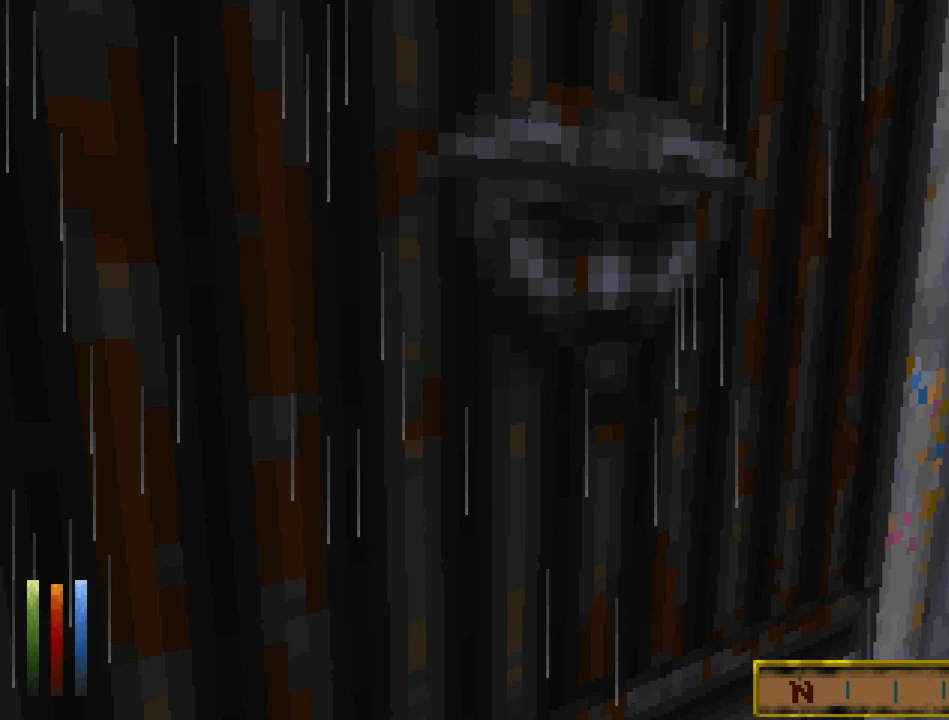
{"keys": [], "mouse": [], "events": []}
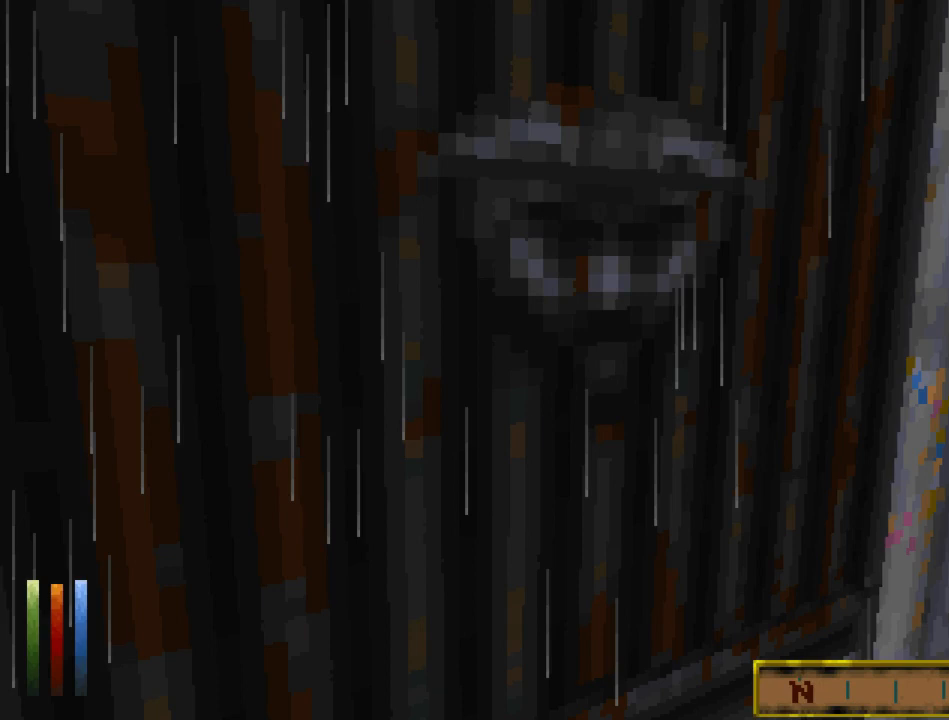
{"keys": [], "mouse": [], "events": []}
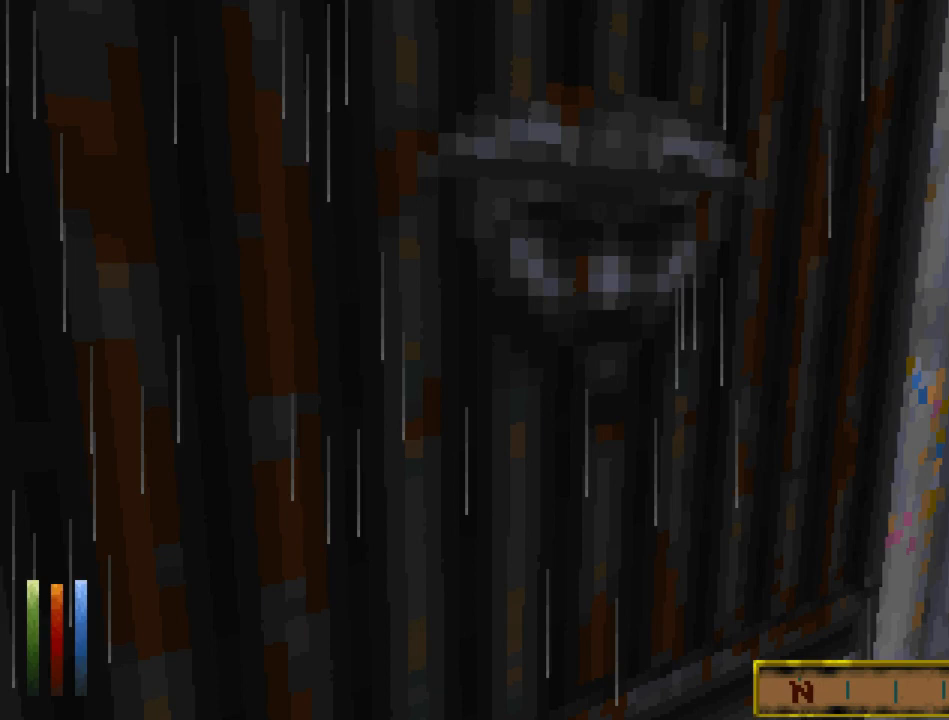
{"keys": ["run", "up"], "mouse": [], "events": [[67, "run", "down"], [67, "up", "down"]]}
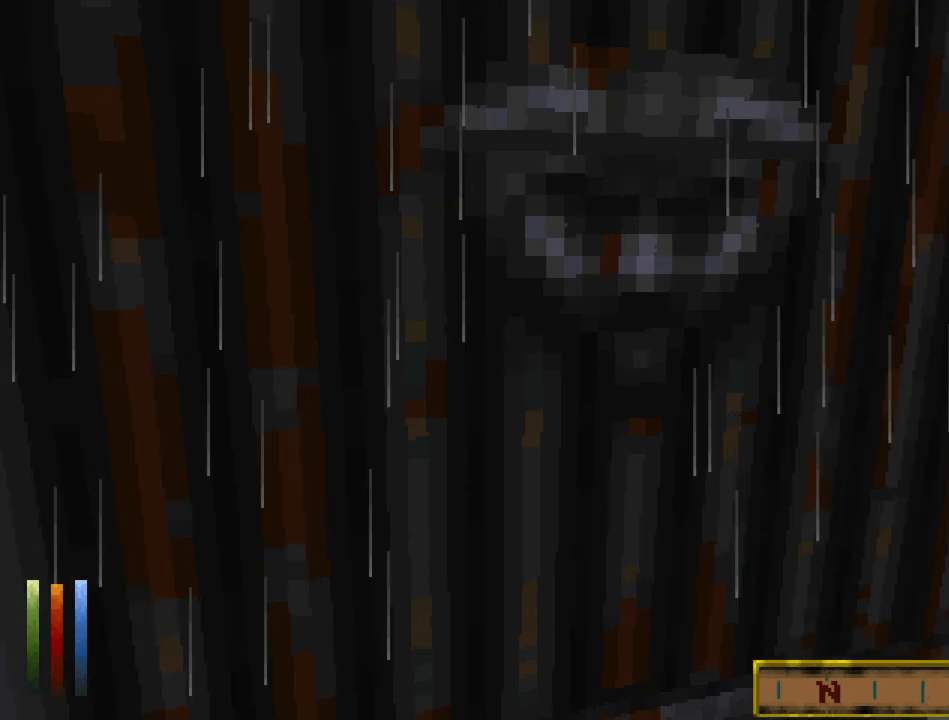
{"keys": ["run", "up"], "mouse": [], "events": []}
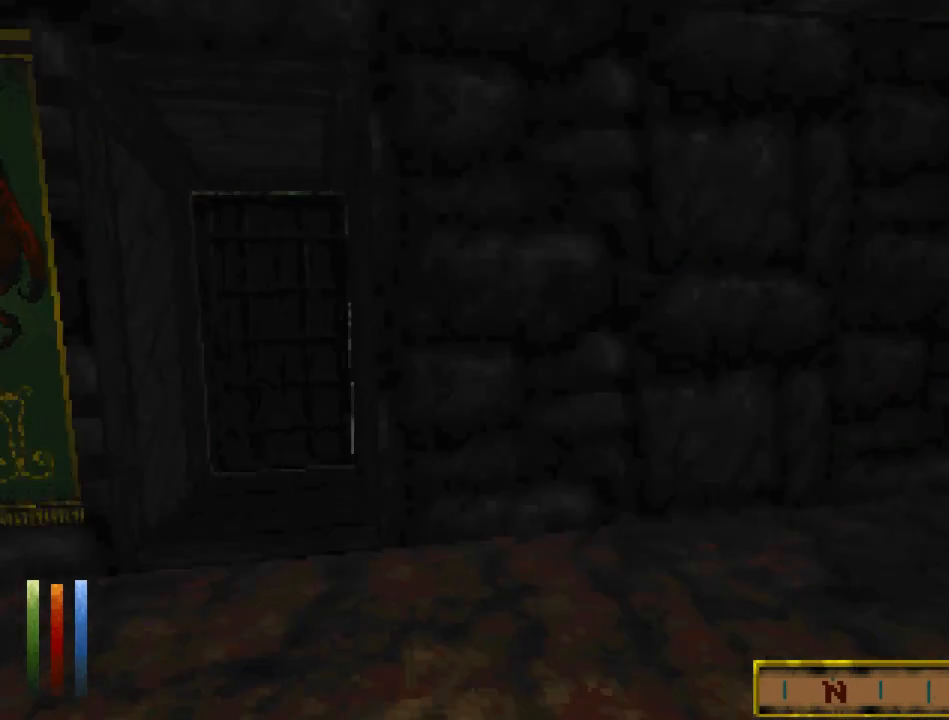
{"keys": ["run", "up"], "mouse": [], "events": [[267, "crouch", "down"], [333, "crouch", "up"]]}
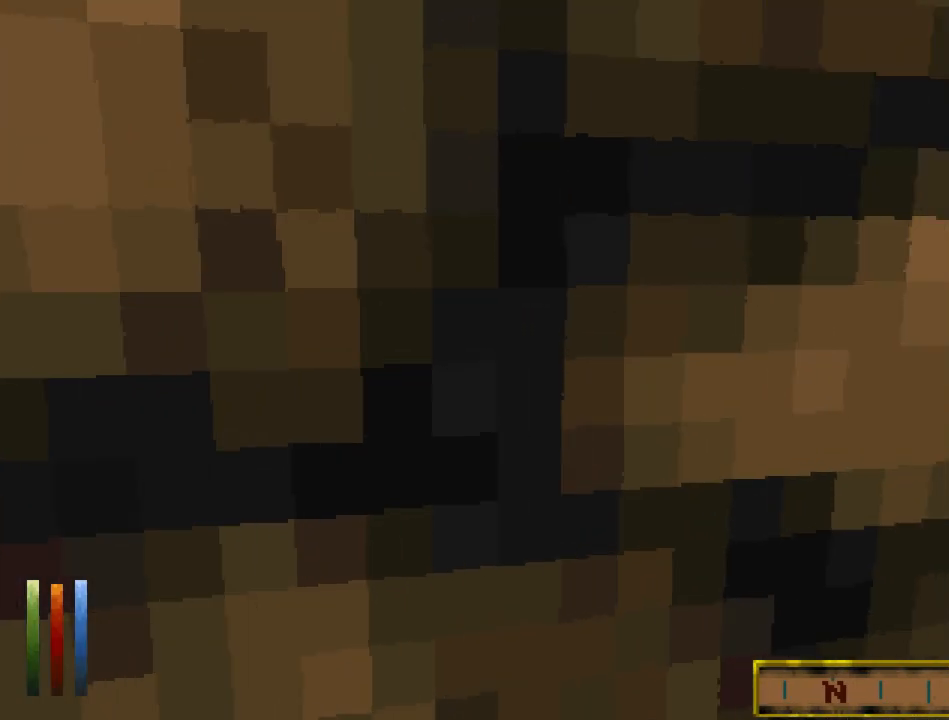
{"keys": ["run", "up"], "mouse": [], "events": []}
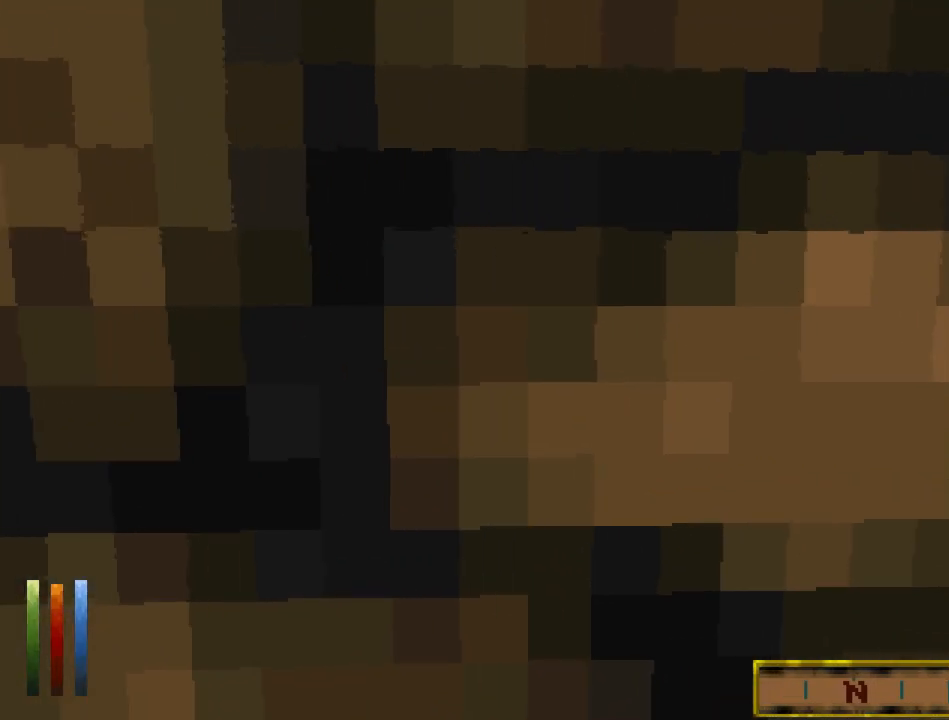
{"keys": ["run", "up"], "mouse": [], "events": []}
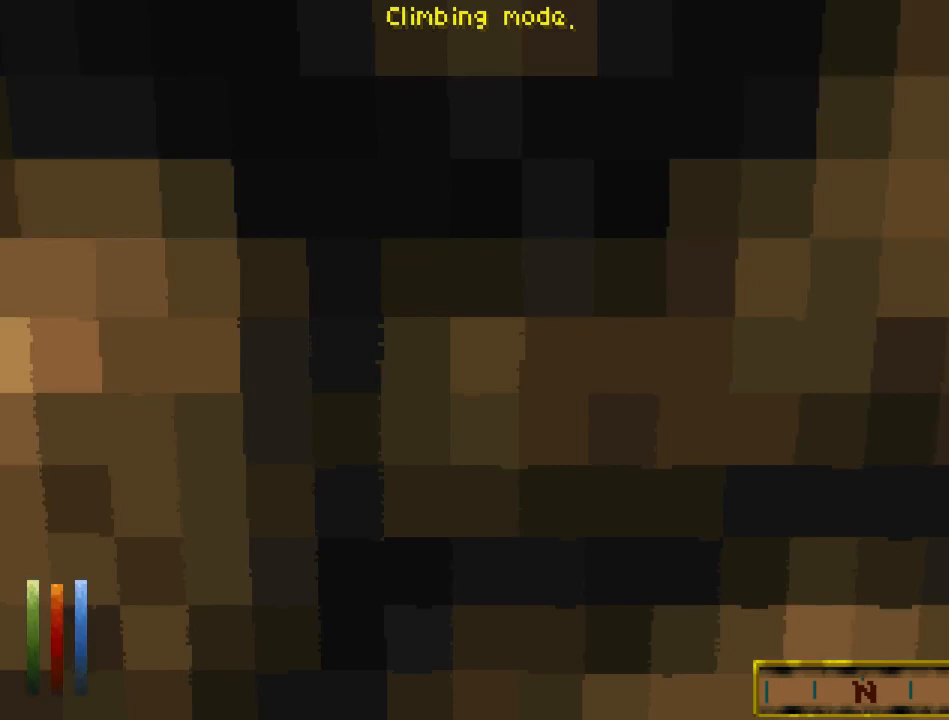
{"keys": ["run", "up"], "mouse": [], "events": [[267, "cast", "down"], [367, "cast", "up"]]}
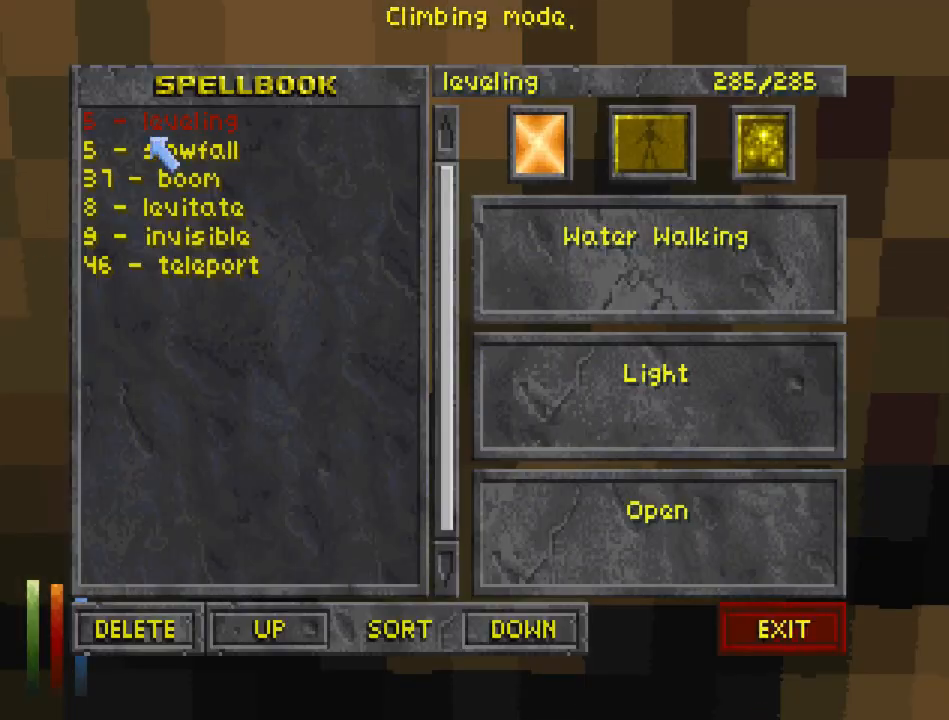
{"keys": ["run", "up"], "mouse": [], "events": []}
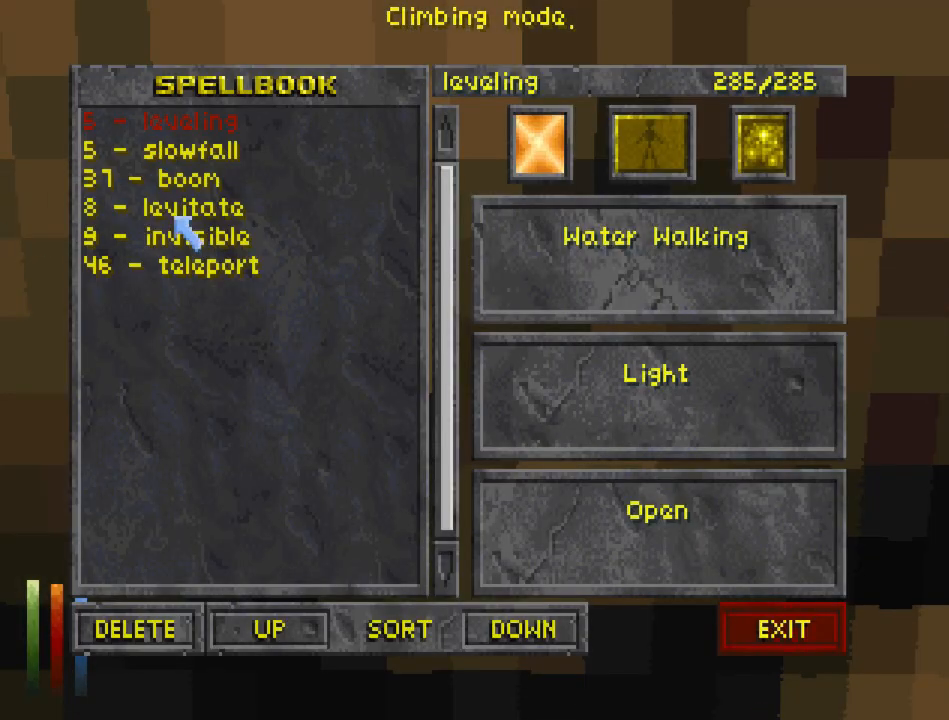
{"keys": ["left"], "mouse": [], "events": [[133, "mouse_left", "down"], [233, "mouse_left", "up"], [300, "mouse_left", "down"], [367, "mouse_left", "up"], [400, "left", "down"], [400, "run", "up"], [400, "up", "up"]]}
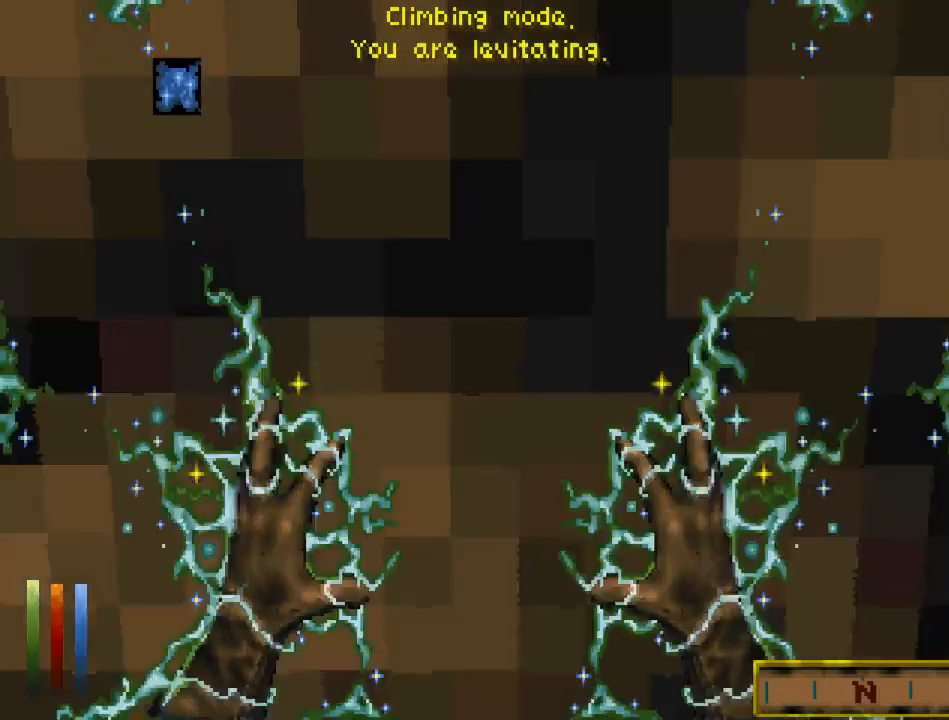
{"keys": ["left"], "mouse": [], "events": []}
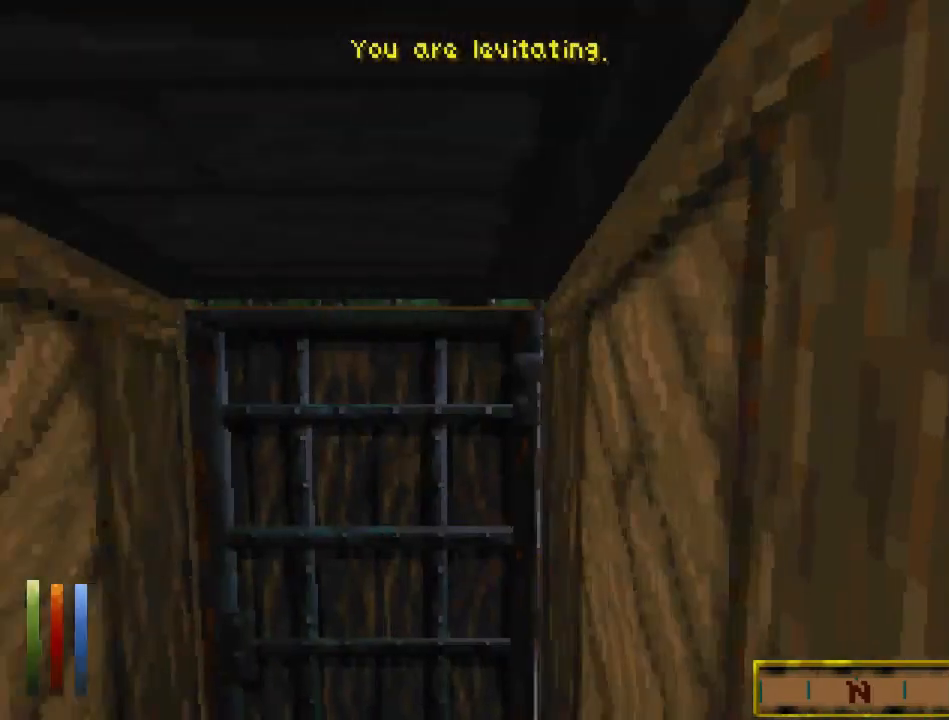
{"keys": ["float_up", "jump"], "mouse": [], "events": [[67, "left", "up"], [67, "up", "down"], [400, "float_up", "down"], [400, "jump", "down"], [433, "up", "up"]]}
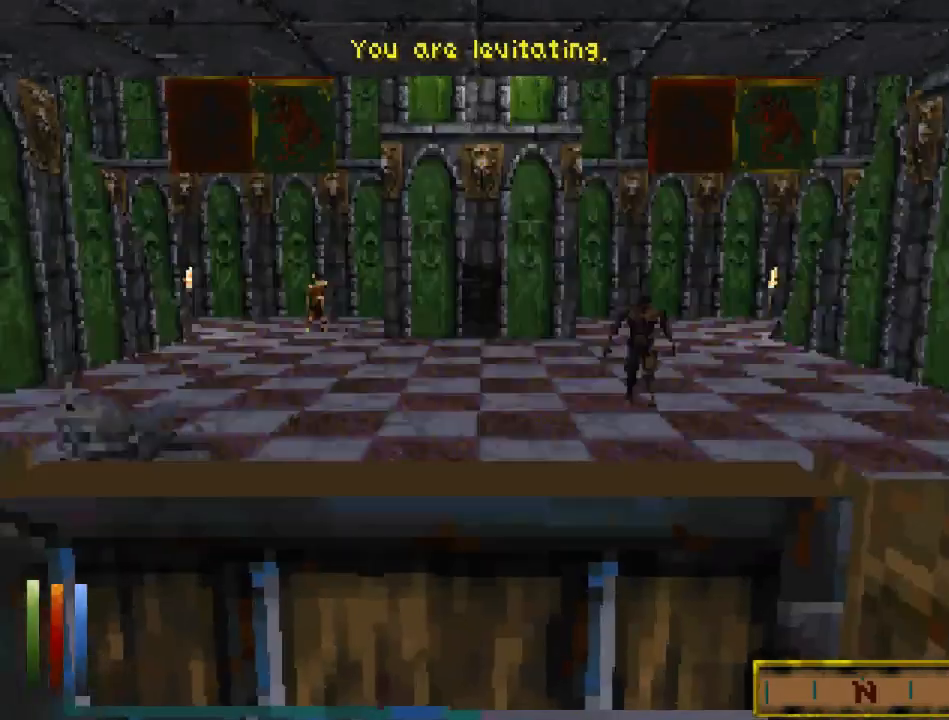
{"keys": ["float_up", "jump"], "mouse": [], "events": []}
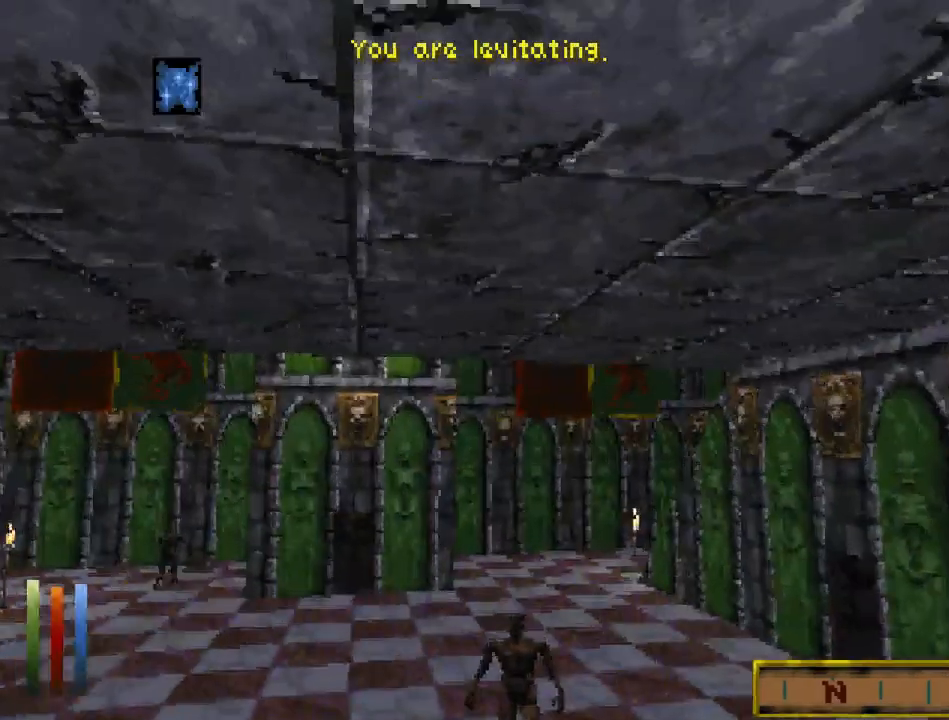
{"keys": ["float_up", "jump"], "mouse": [], "events": [[67, "crouch", "down"], [133, "crouch", "up"]]}
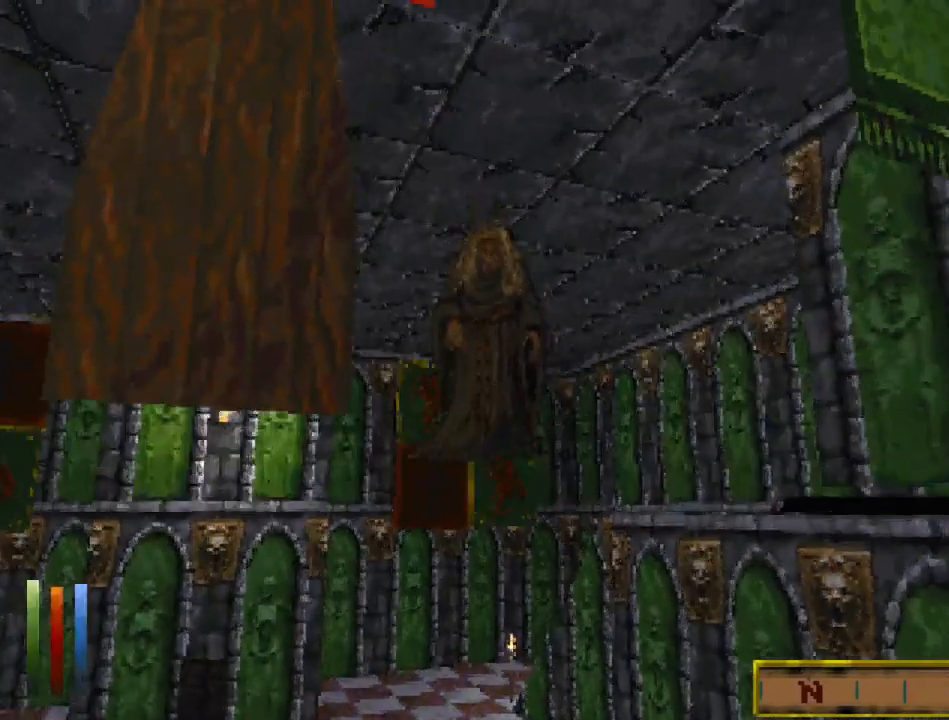
{"keys": ["float_up", "jump"], "mouse": [], "events": [[233, "mouse_left", "down"], [333, "mouse_left", "up"]]}
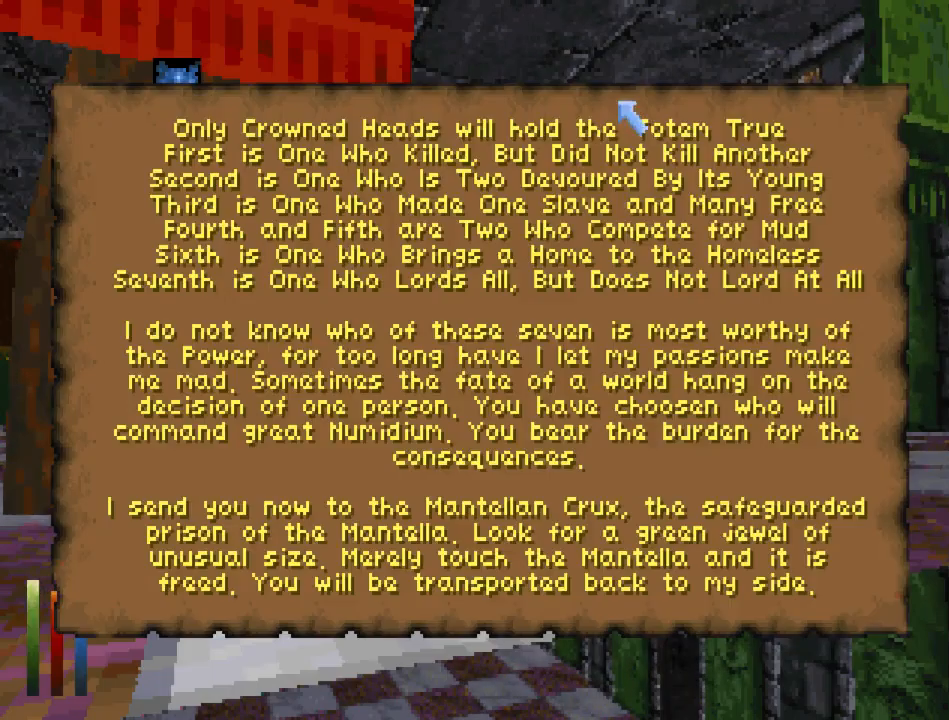
{"keys": ["float_up", "jump"], "mouse": [], "events": [[167, "mouse_left", "down"], [267, "mouse_left", "up"]]}
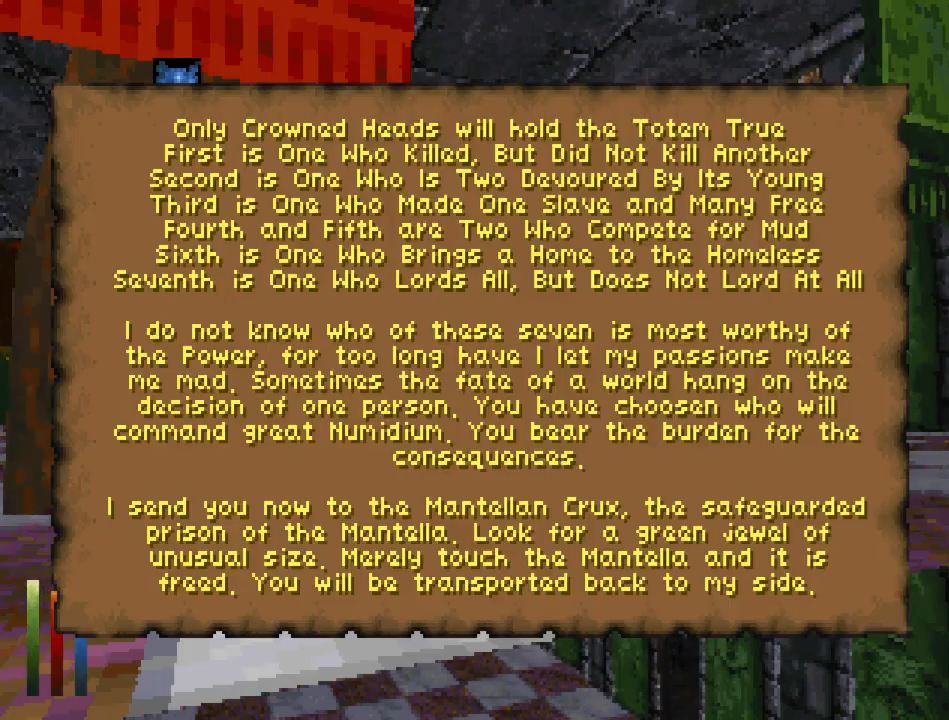
{"keys": ["float_up", "jump"], "mouse": [], "events": []}
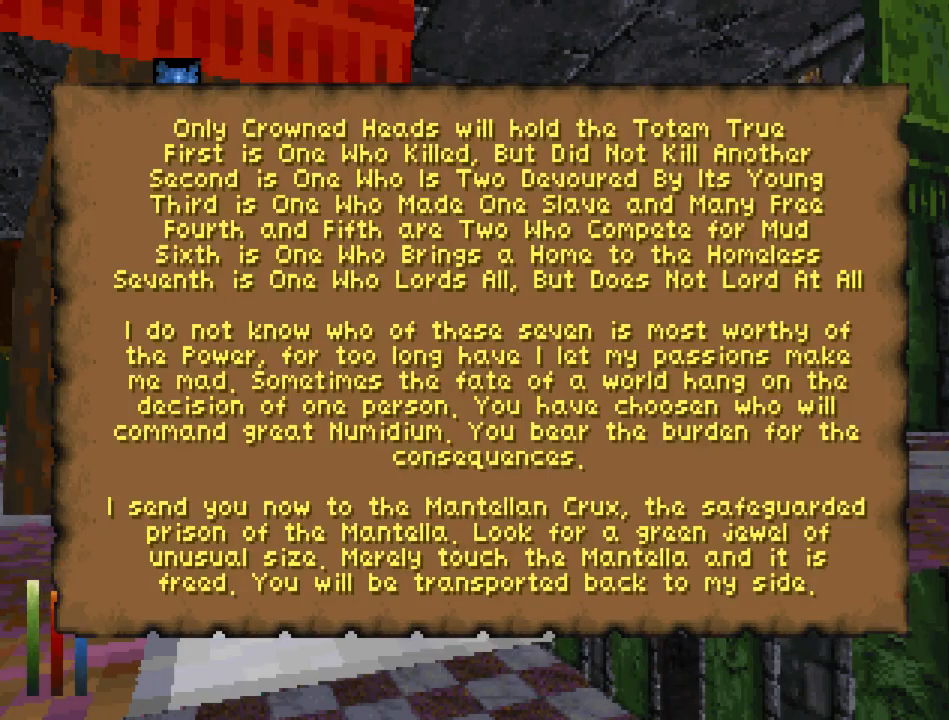
{"keys": ["float_up", "jump"], "mouse": [], "events": []}